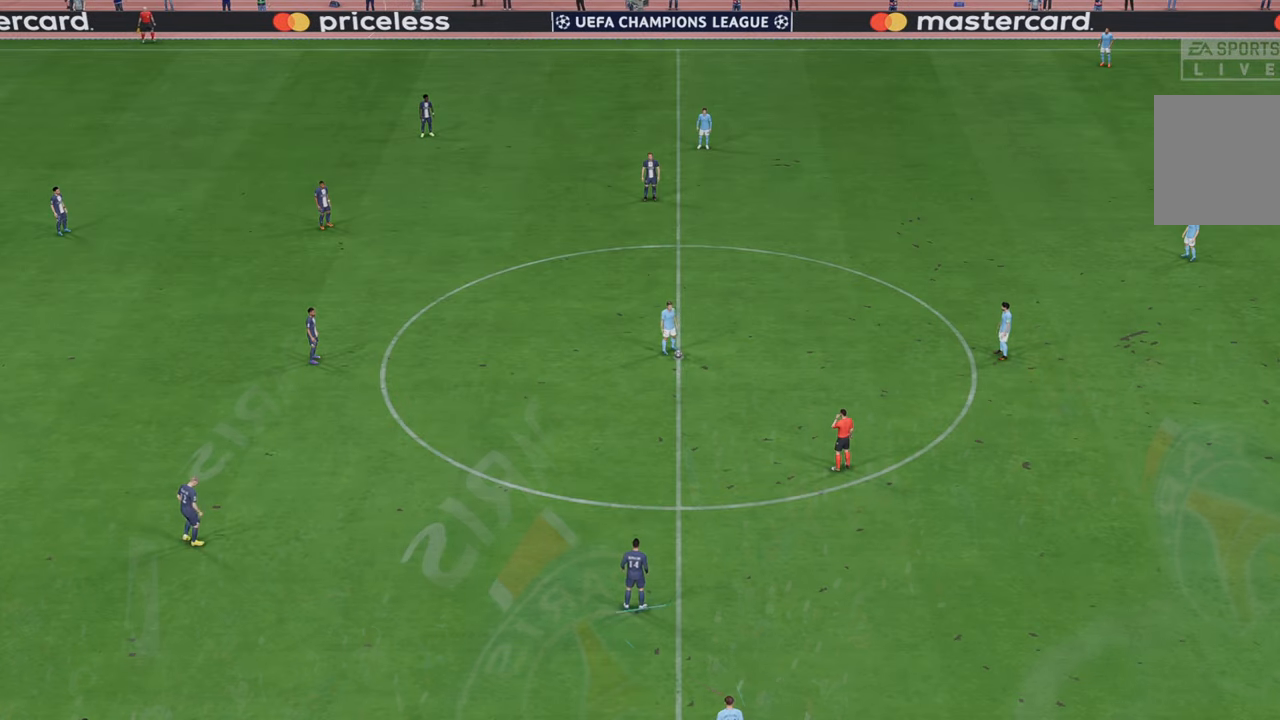
Gameplay with a controller (Xbox layout); each line is a JSON object with the inputs held at the frame after it. "events" lists button and stick changes between this image and that frame as [ms after this image, input, new state], when the widget could be followed in between. Not read: L3 R3.
{"buttons": ["R2"], "left_stick": "center", "right_stick": "center", "events": [[483, "R2", "down"]]}
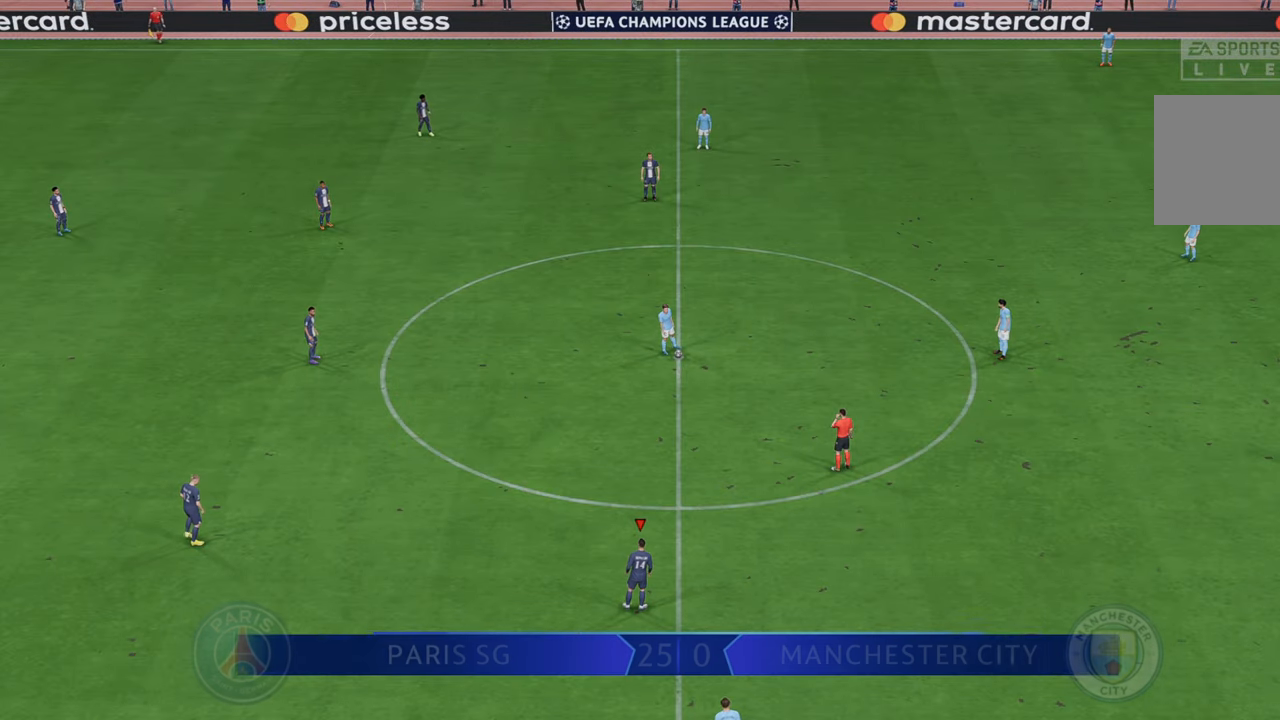
{"buttons": ["R2"], "left_stick": "right", "right_stick": "center", "events": [[283, "left_stick", "right"]]}
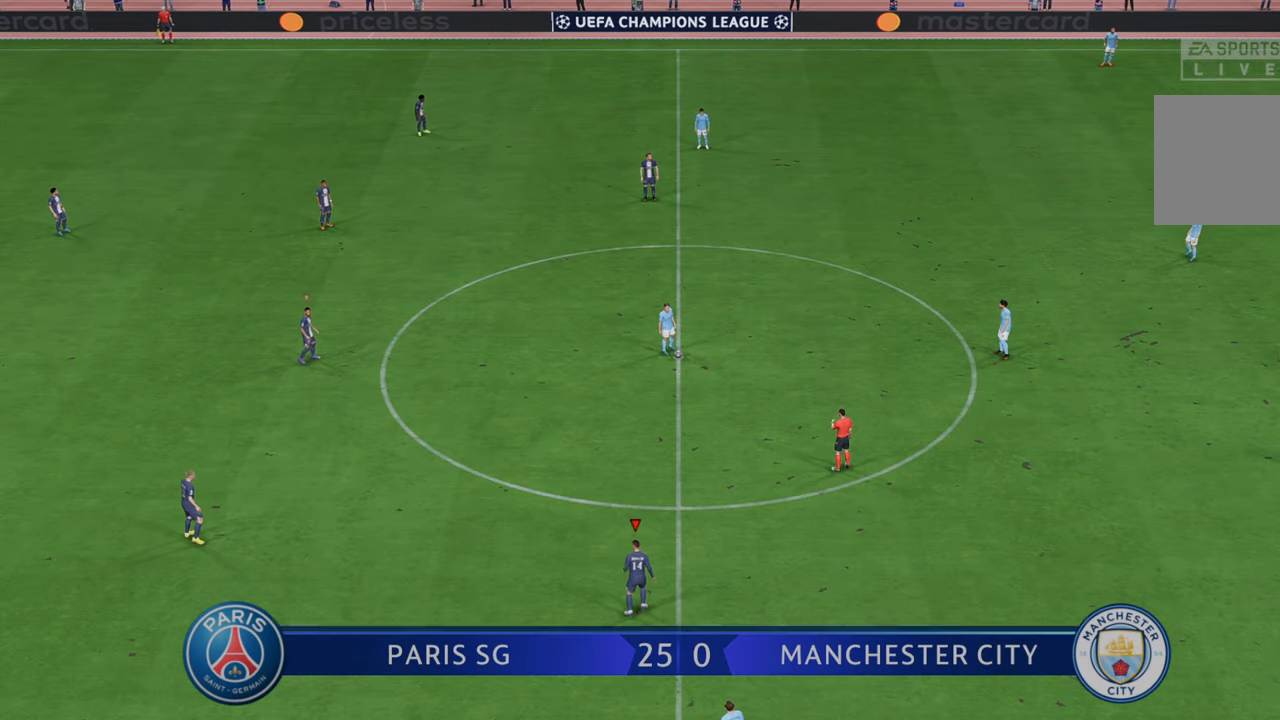
{"buttons": ["R2"], "left_stick": "up-right", "right_stick": "center", "events": [[33, "left_stick", "up-right"]]}
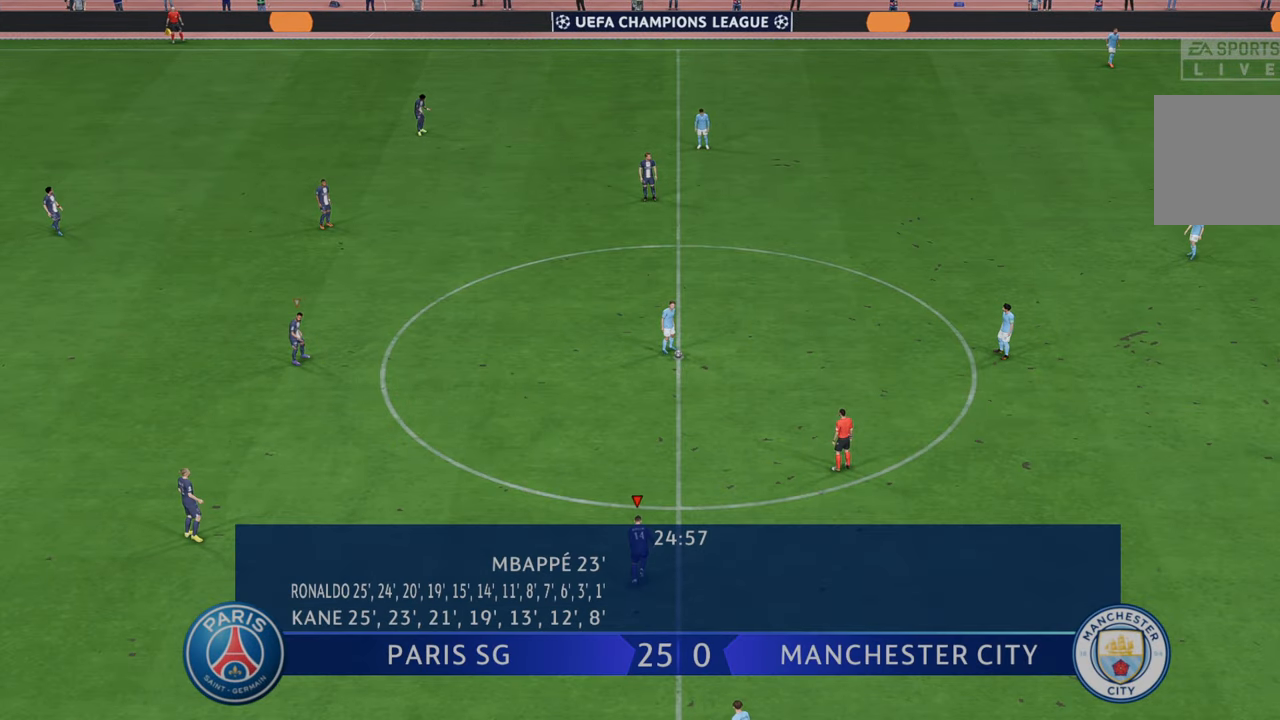
{"buttons": ["R2"], "left_stick": "up-right", "right_stick": "center", "events": []}
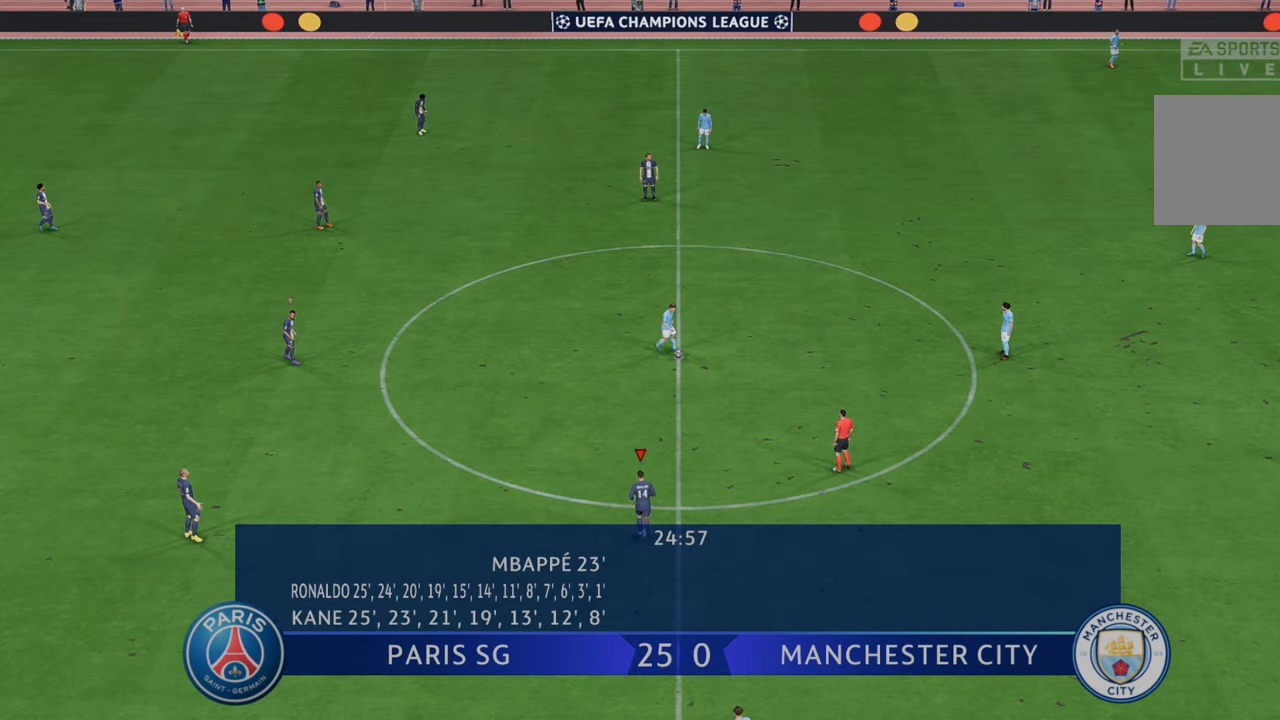
{"buttons": ["R2"], "left_stick": "right", "right_stick": "center", "events": [[383, "left_stick", "right"]]}
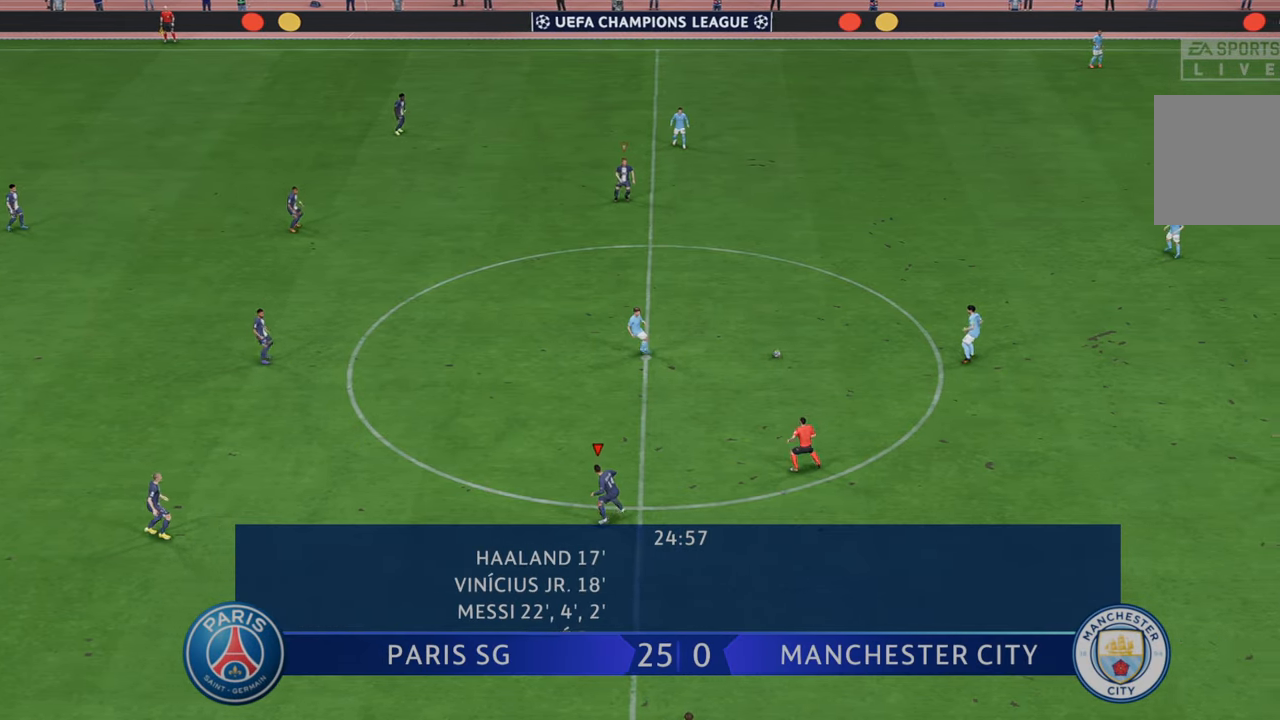
{"buttons": ["R2"], "left_stick": "right", "right_stick": "center", "events": []}
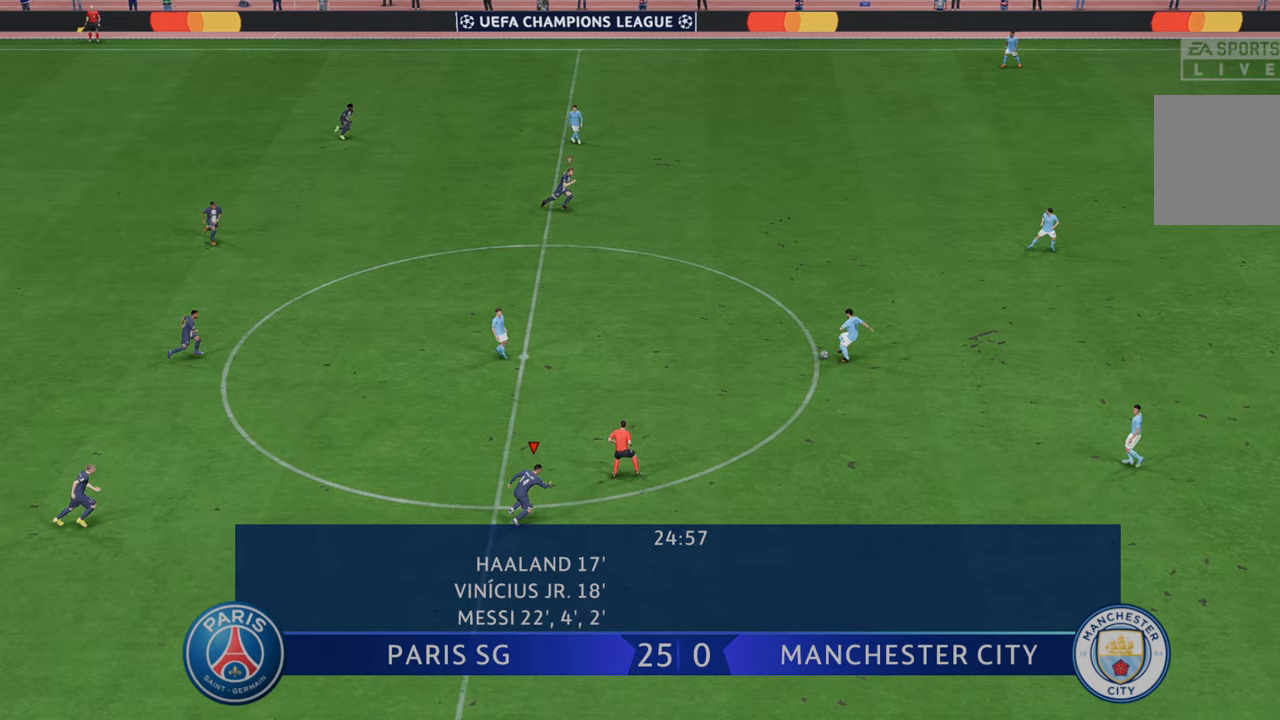
{"buttons": ["R2"], "left_stick": "right", "right_stick": "center"}
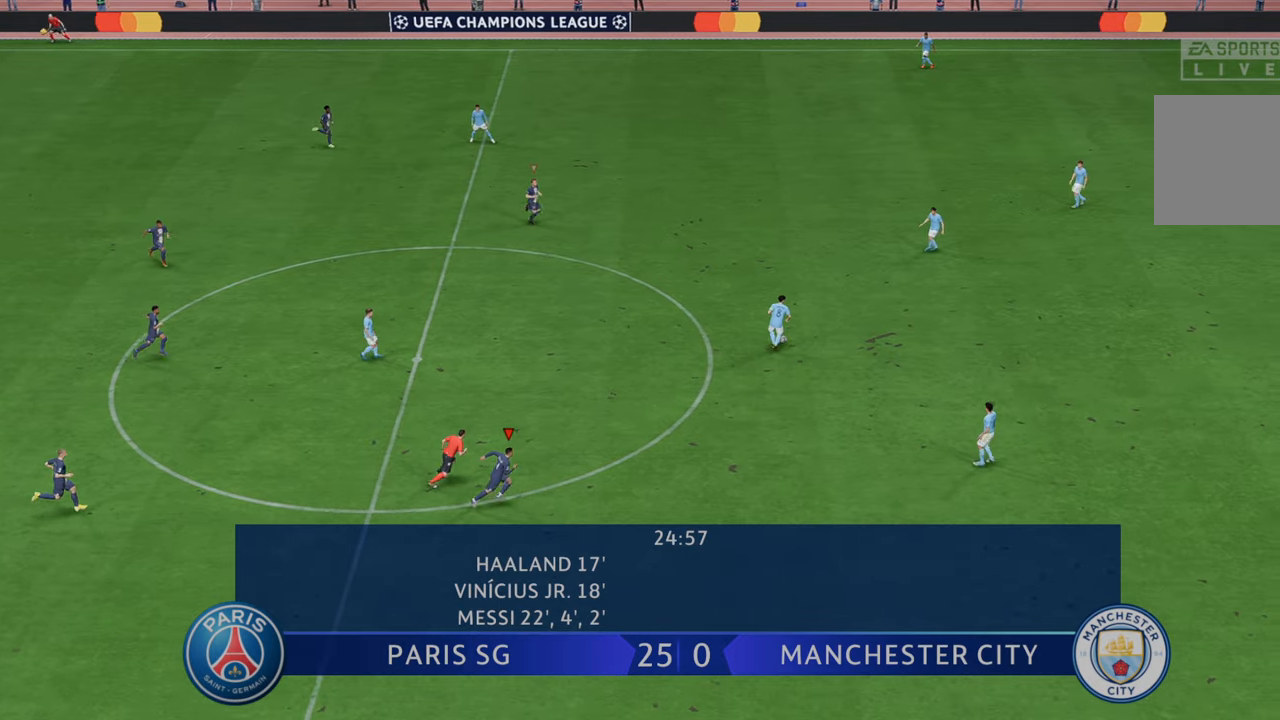
{"buttons": ["R2"], "left_stick": "down-right", "right_stick": "center", "events": [[217, "L1", "down"], [350, "left_stick", "down-right"], [383, "L1", "up"]]}
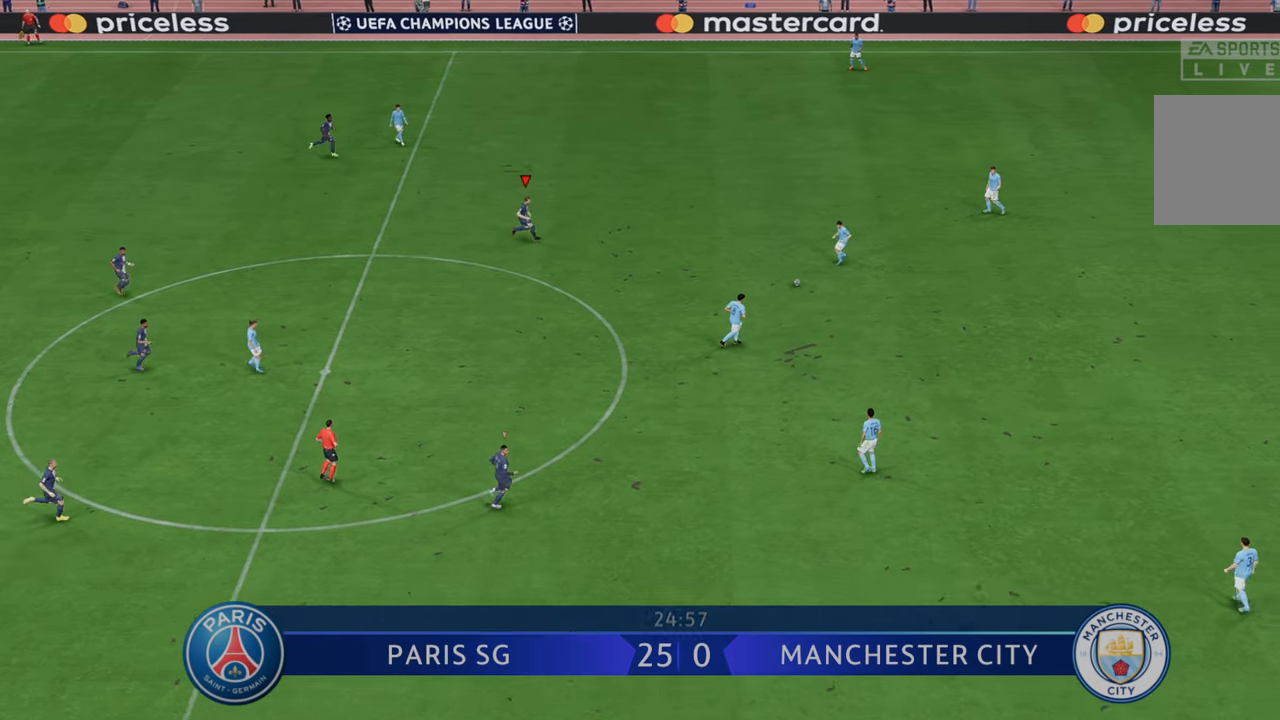
{"buttons": ["R2"], "left_stick": "down-right", "right_stick": "center", "events": [[167, "left_stick", "center"], [450, "left_stick", "down-right"]]}
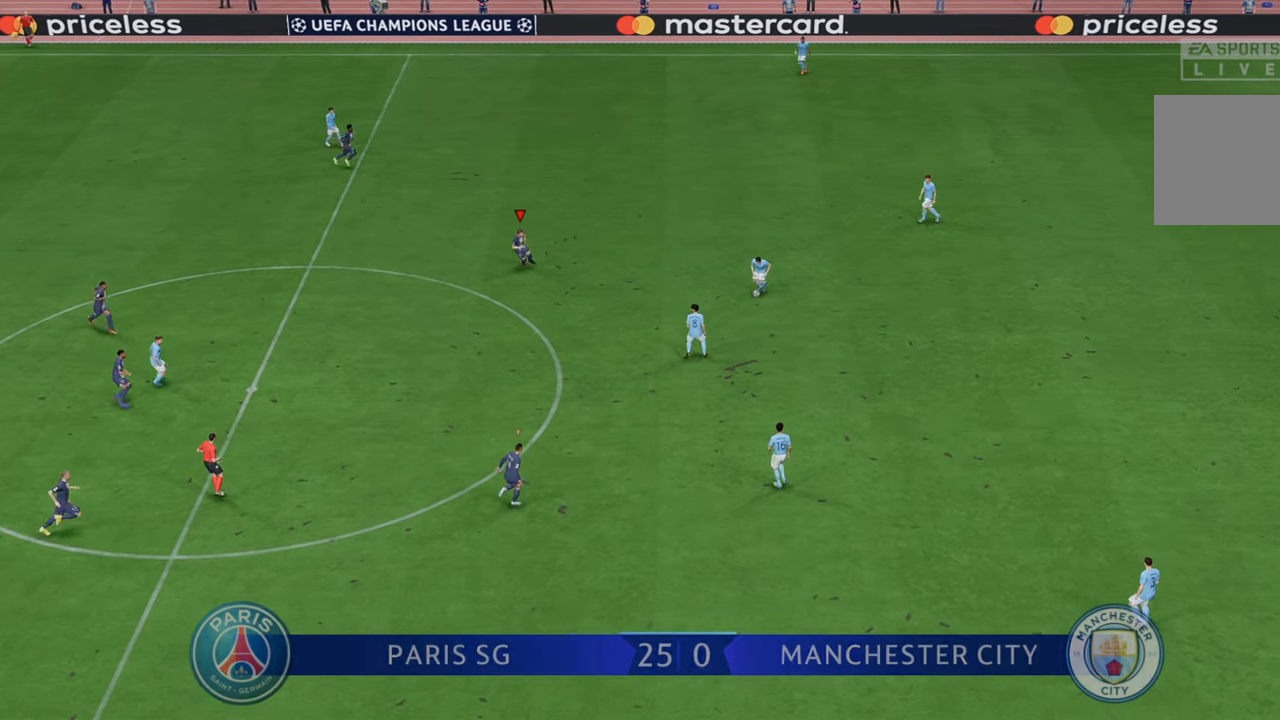
{"buttons": ["R2"], "left_stick": "down-right", "right_stick": "center", "events": []}
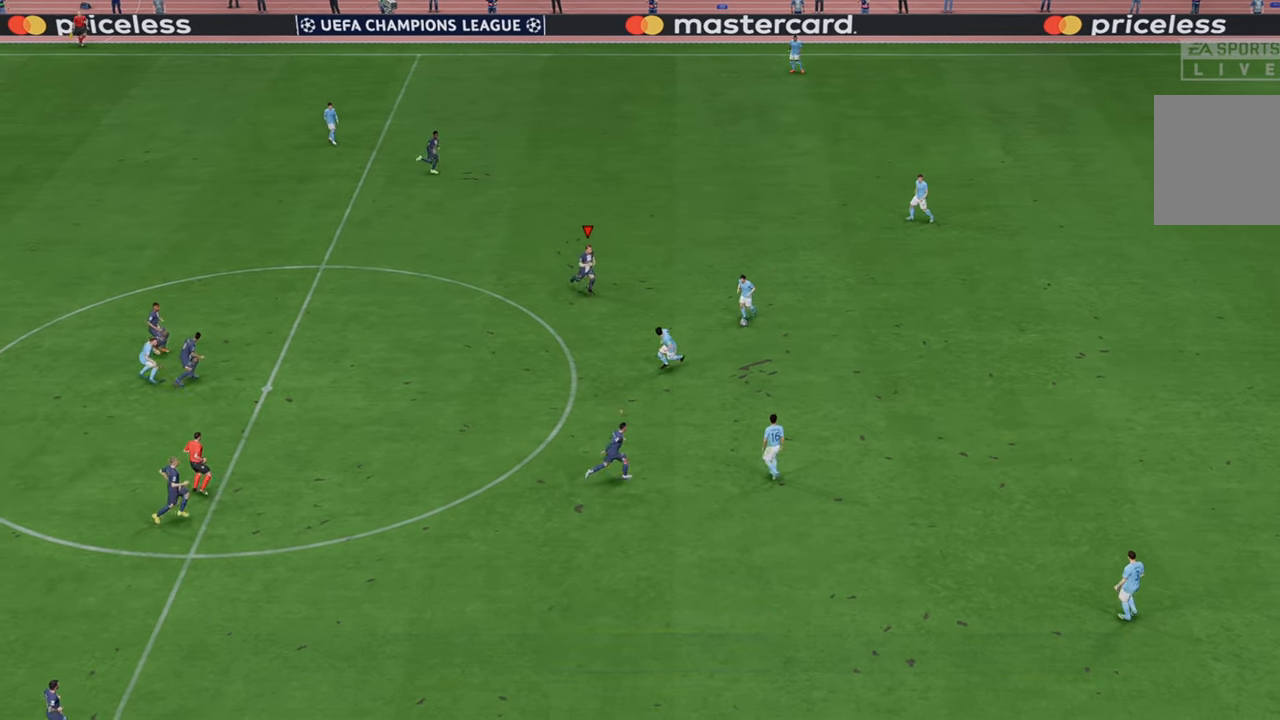
{"buttons": ["R2"], "left_stick": "down", "right_stick": "center", "events": [[150, "left_stick", "center"], [350, "left_stick", "down"]]}
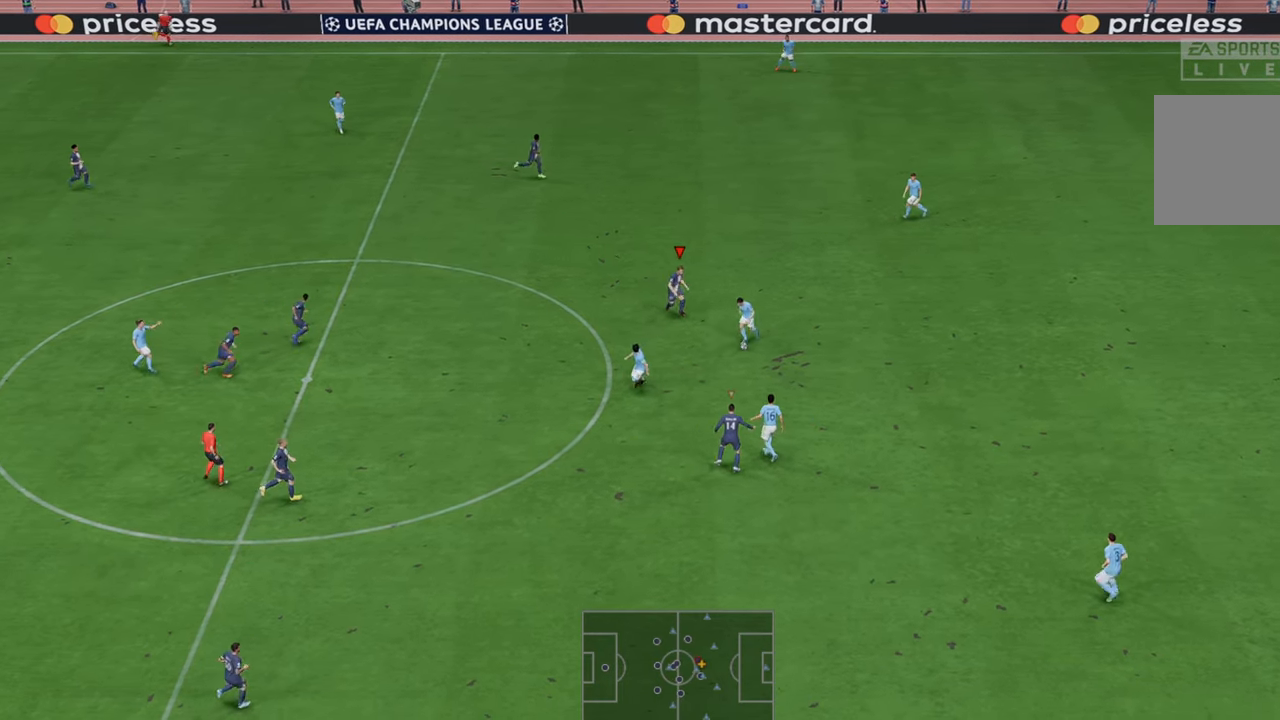
{"buttons": ["R2"], "left_stick": "down-left", "right_stick": "center", "events": [[150, "left_stick", "down-left"]]}
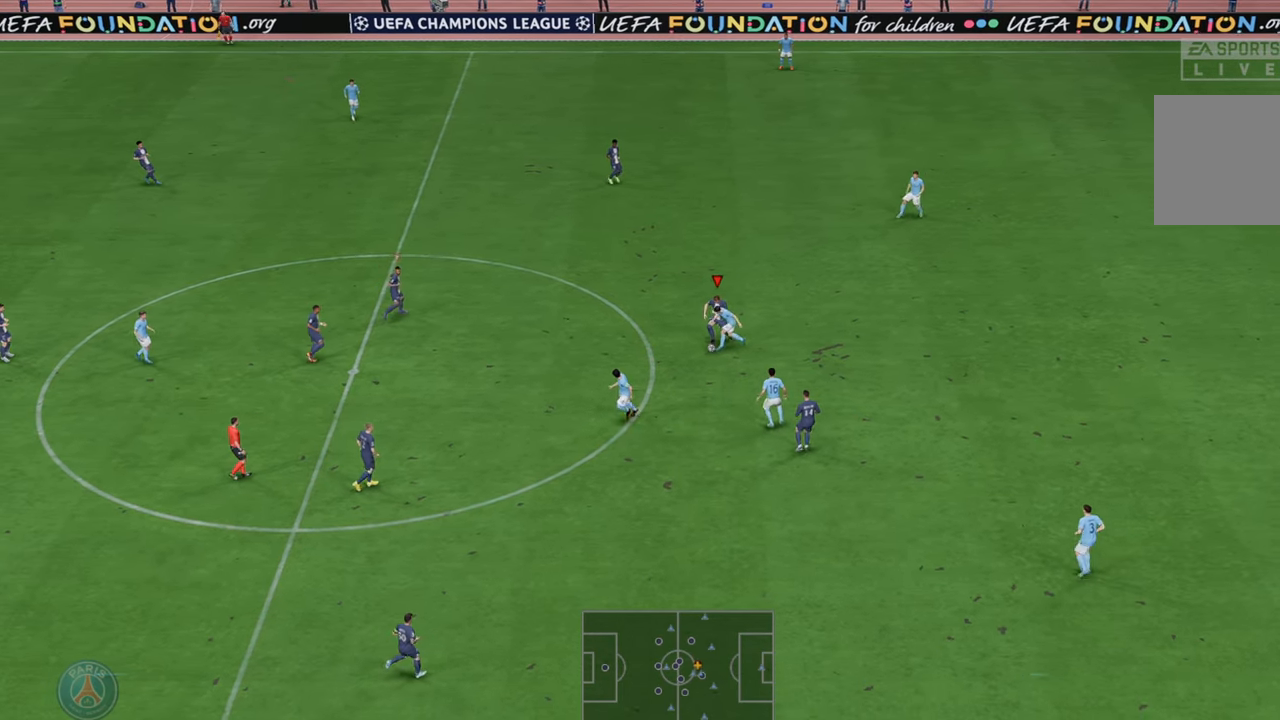
{"buttons": ["R2"], "left_stick": "left", "right_stick": "center", "events": [[17, "left_stick", "down"], [217, "left_stick", "down-left"], [467, "left_stick", "left"]]}
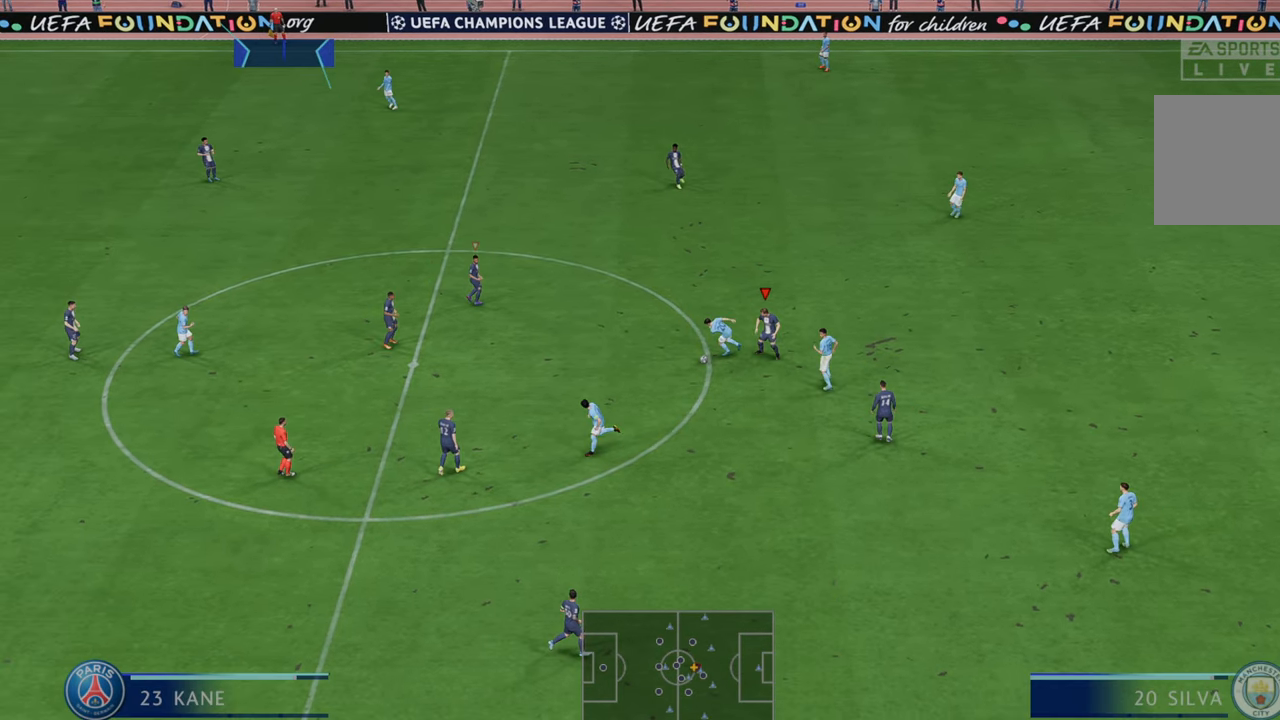
{"buttons": ["R2"], "left_stick": "left", "right_stick": "center", "events": []}
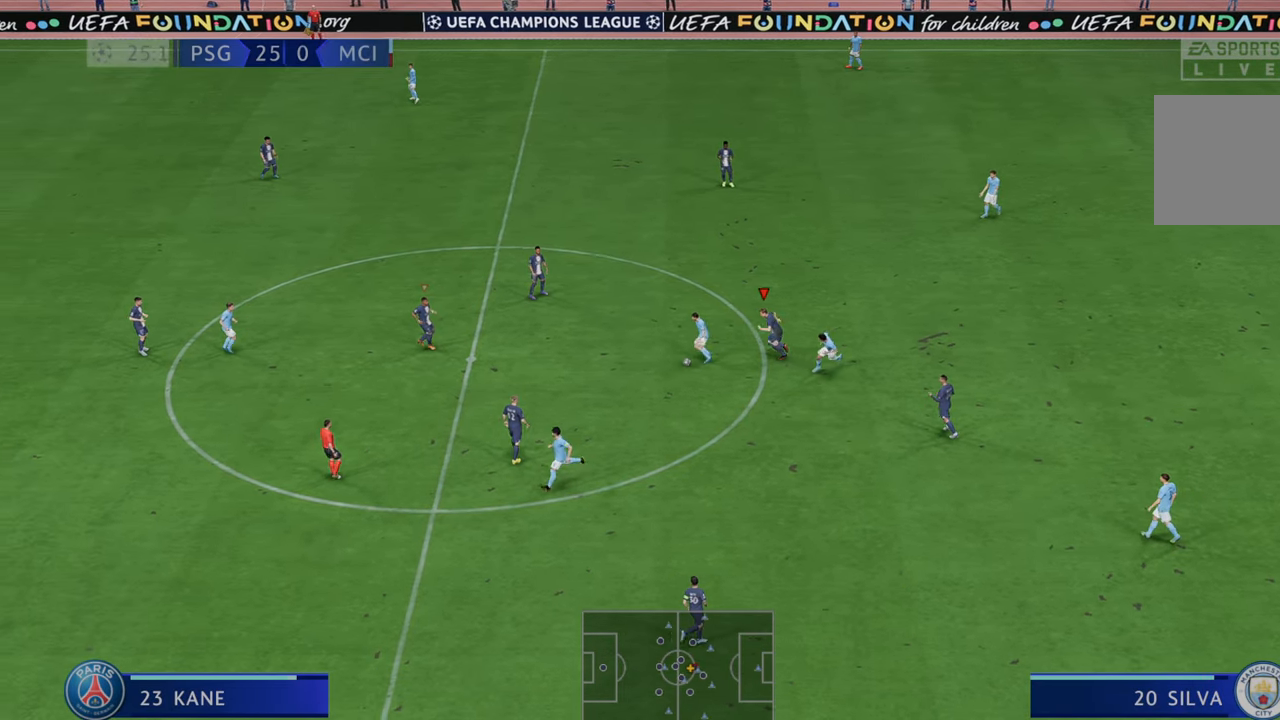
{"buttons": ["L1", "R2"], "left_stick": "center", "right_stick": "center", "events": [[400, "L1", "down"], [467, "left_stick", "center"]]}
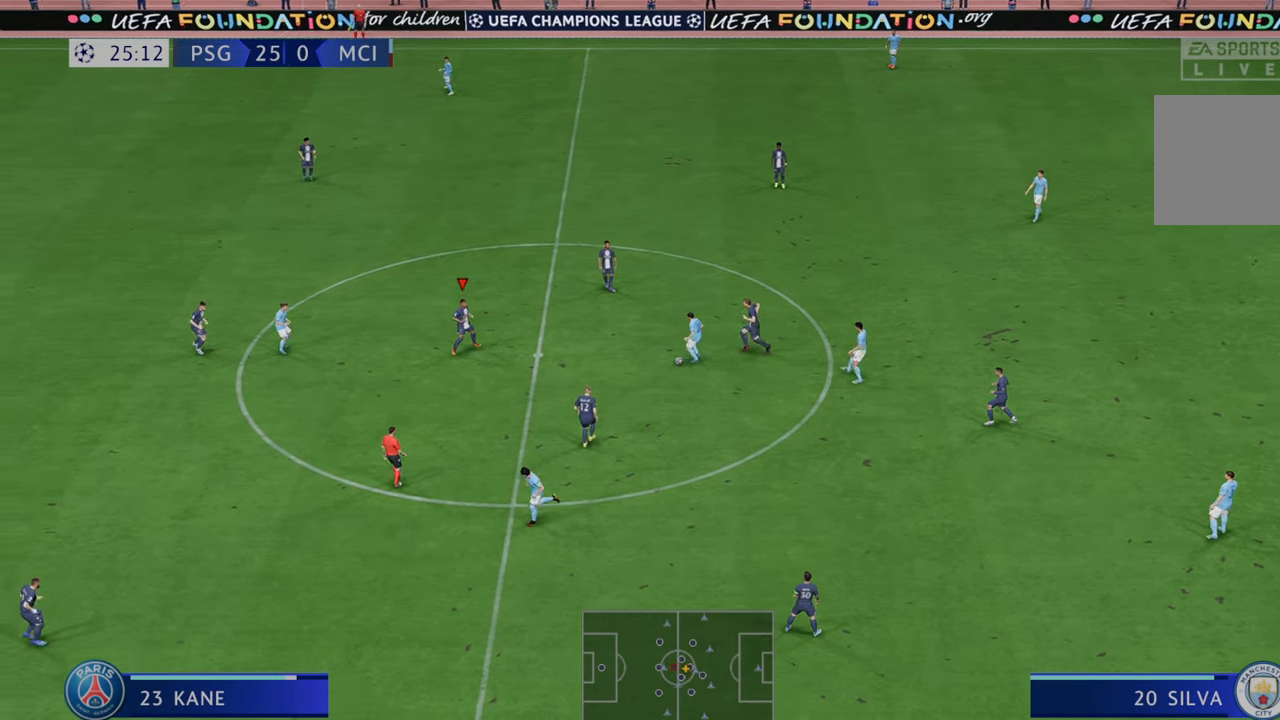
{"buttons": ["B", "R2"], "left_stick": "right", "right_stick": "center", "events": [[33, "left_stick", "down-right"], [67, "L1", "up"], [433, "left_stick", "right"], [500, "B", "down"]]}
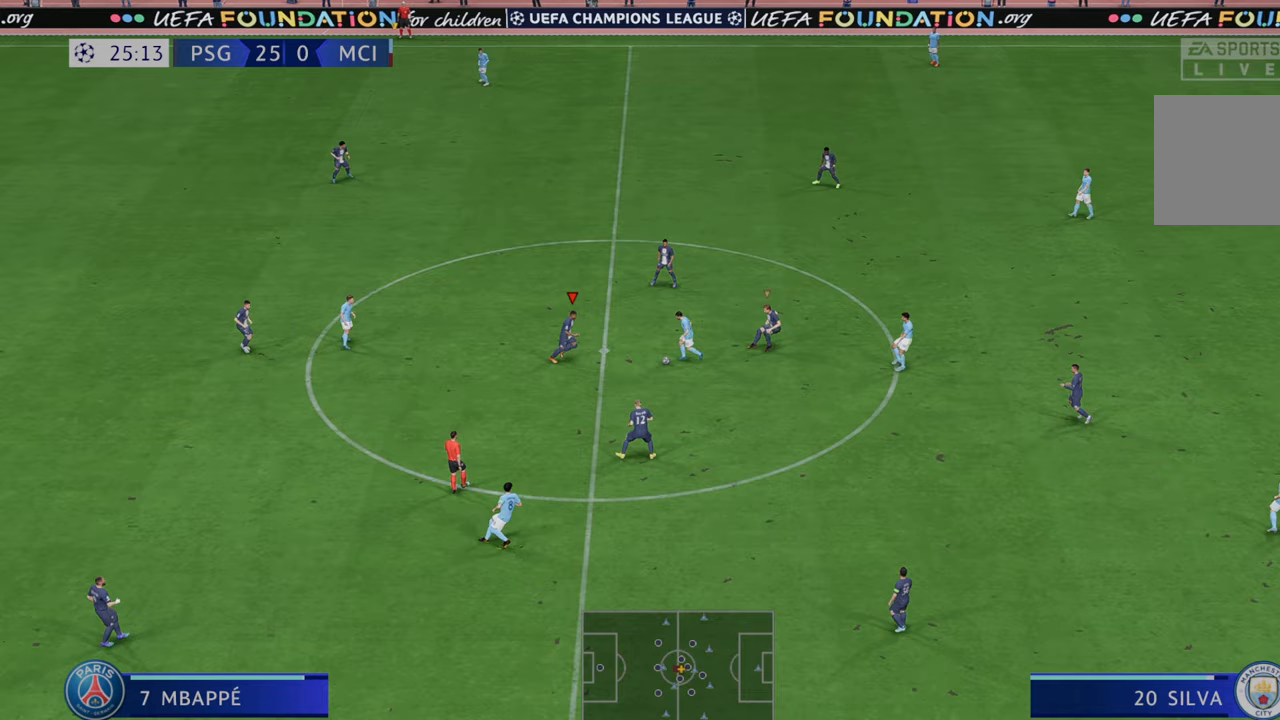
{"buttons": ["R2"], "left_stick": "down-right", "right_stick": "center", "events": [[133, "B", "up"], [400, "left_stick", "down-right"]]}
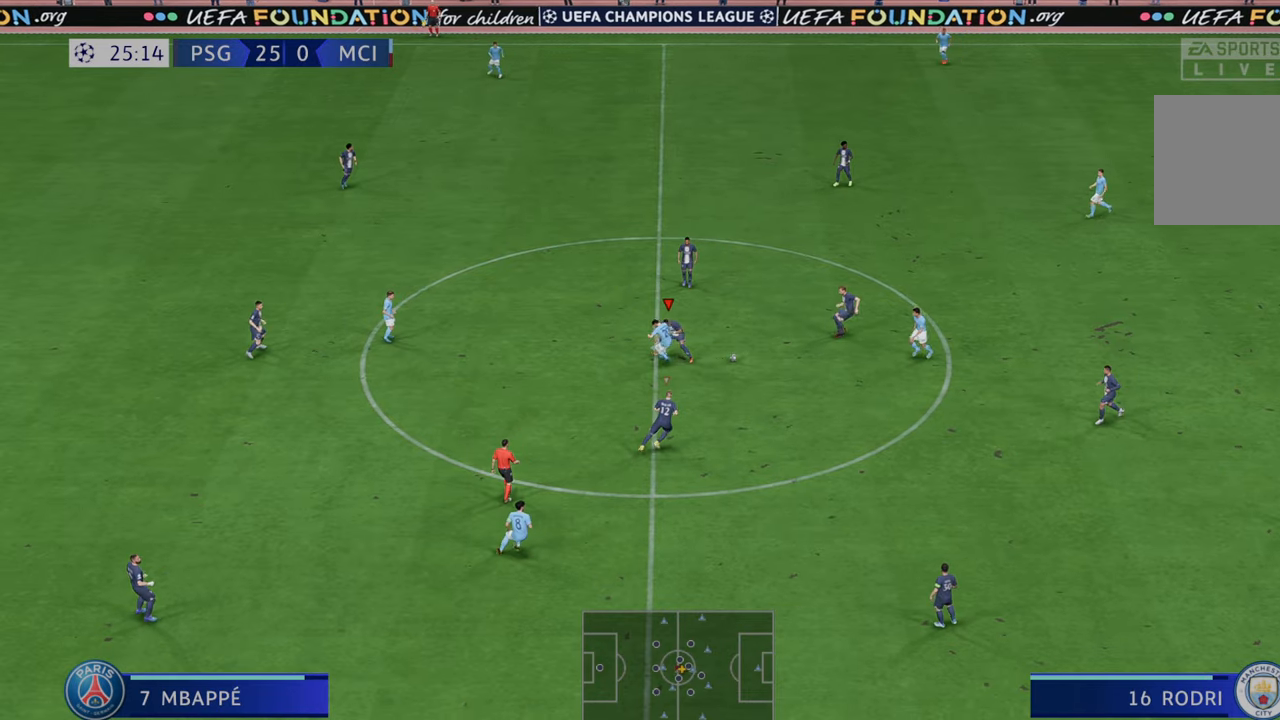
{"buttons": ["R2"], "left_stick": "down", "right_stick": "center", "events": [[483, "left_stick", "down"]]}
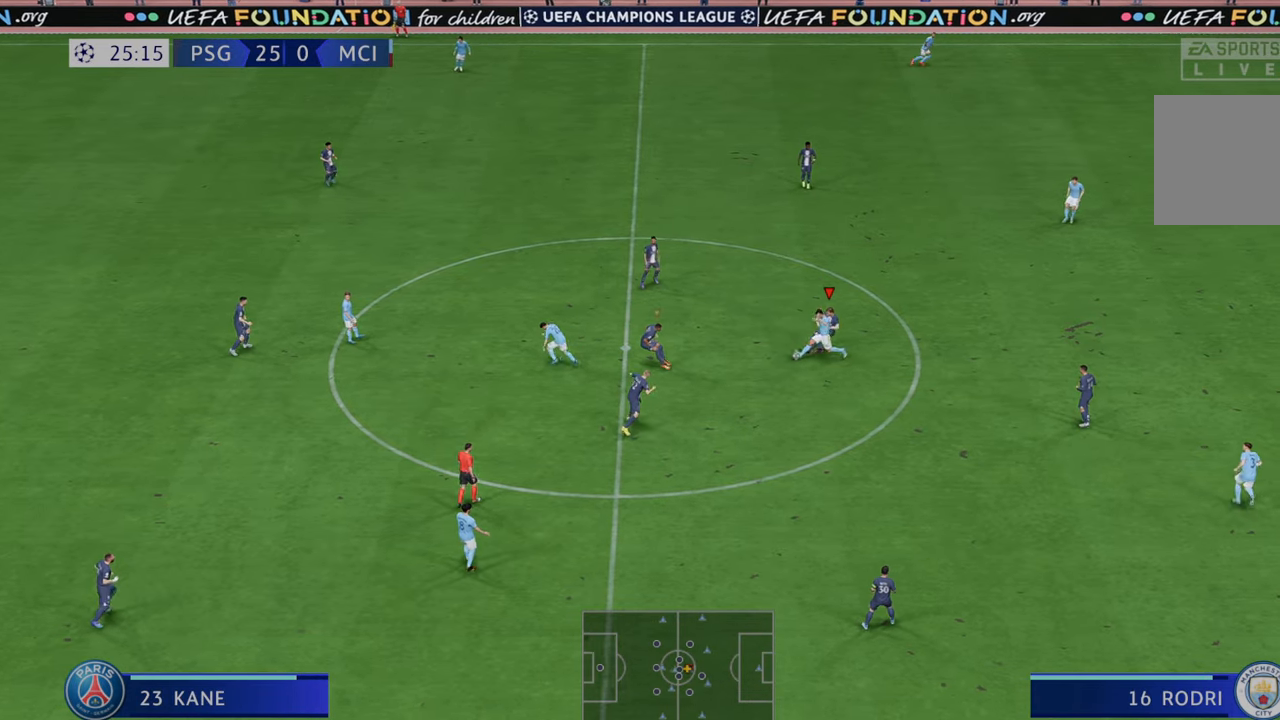
{"buttons": ["R2"], "left_stick": "down", "right_stick": "center", "events": []}
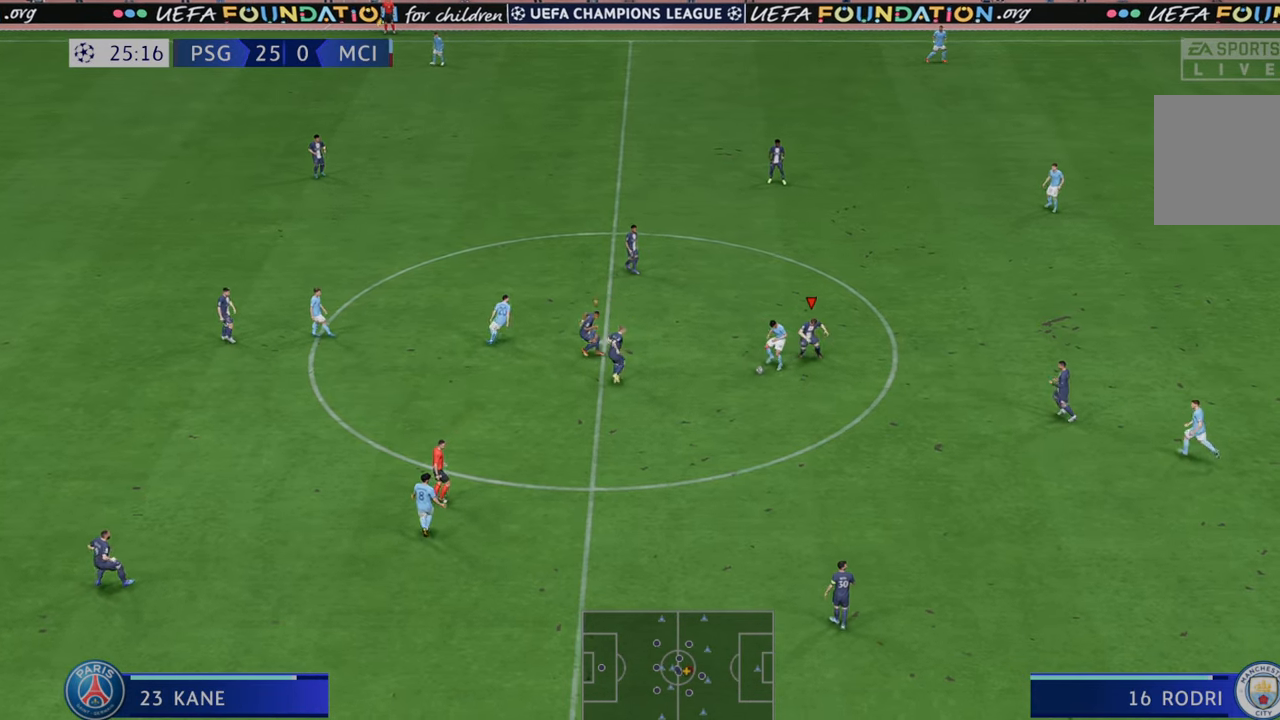
{"buttons": ["R2"], "left_stick": "down", "right_stick": "center", "events": [[250, "L1", "down"], [383, "L1", "up"]]}
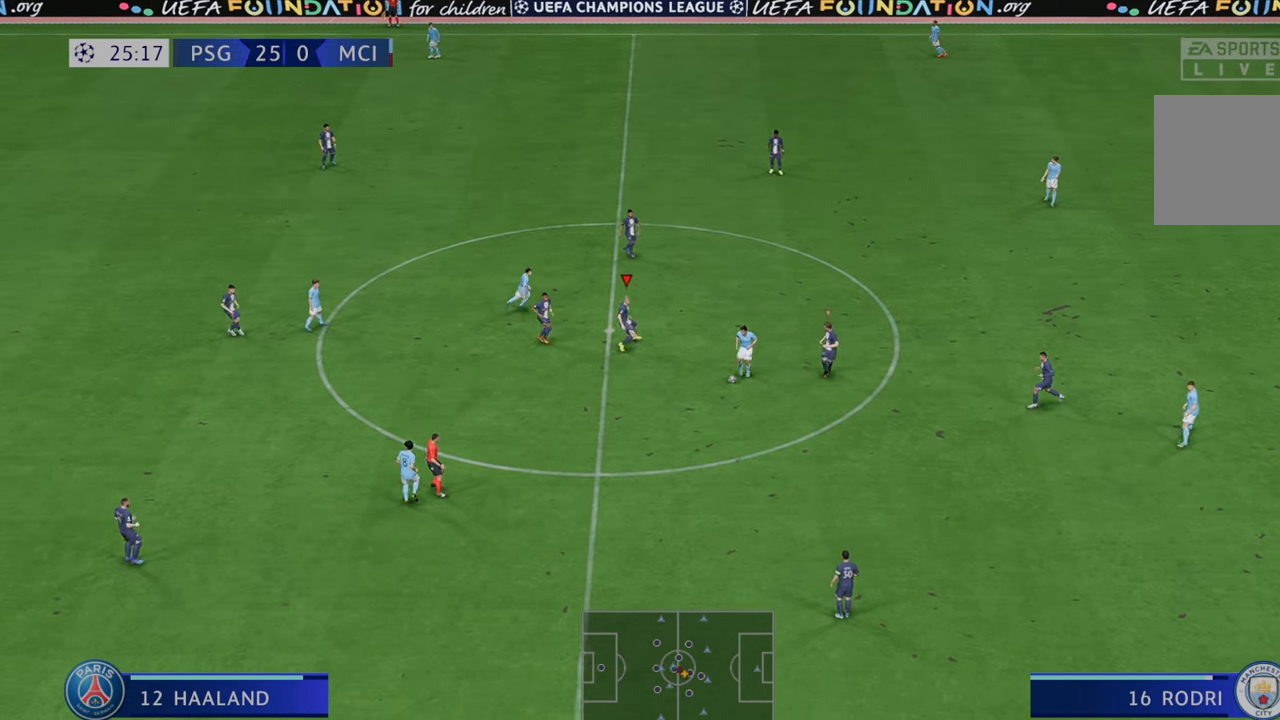
{"buttons": ["R2"], "left_stick": "down", "right_stick": "center", "events": []}
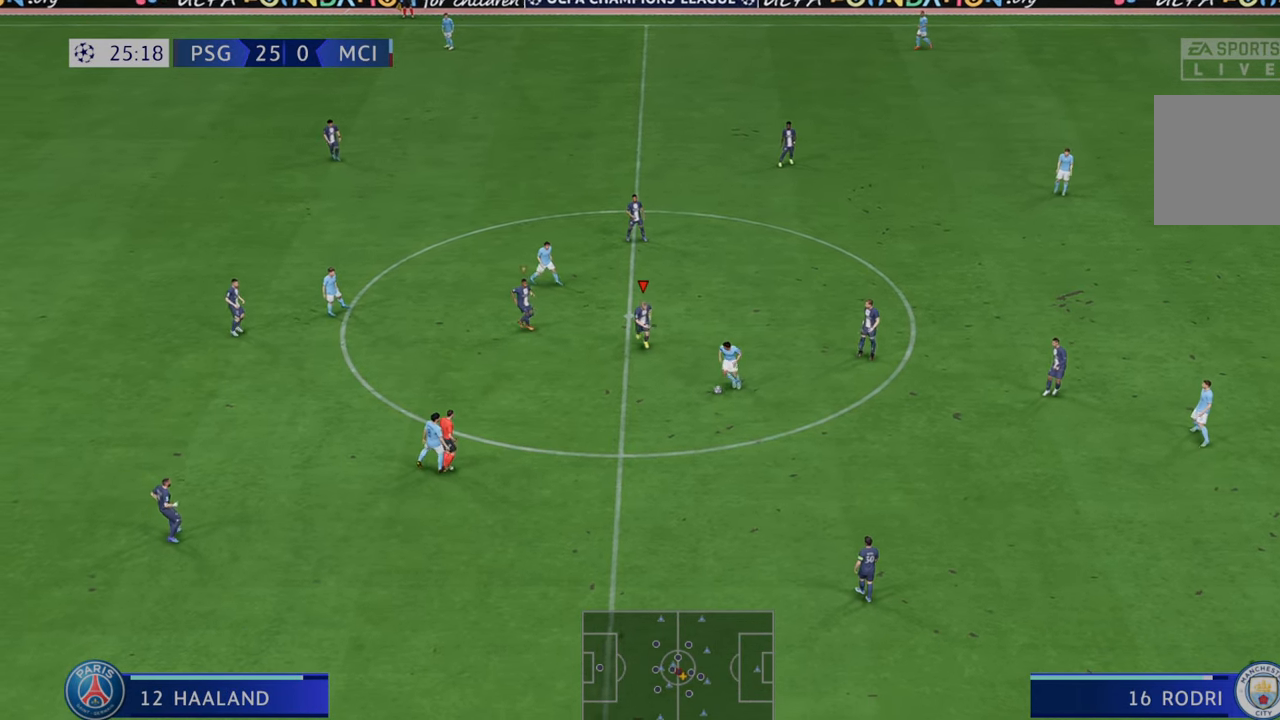
{"buttons": ["R2"], "left_stick": "down", "right_stick": "center", "events": []}
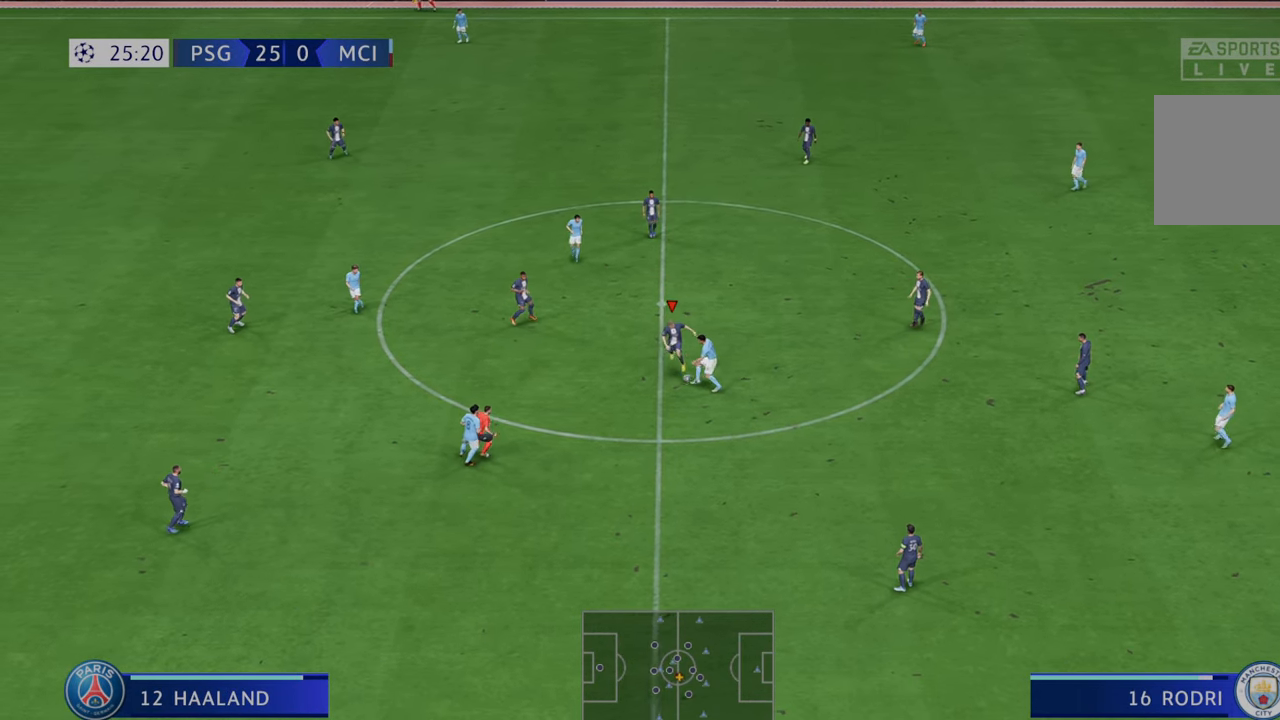
{"buttons": ["R2"], "left_stick": "down-left", "right_stick": "center", "events": [[167, "left_stick", "down-left"]]}
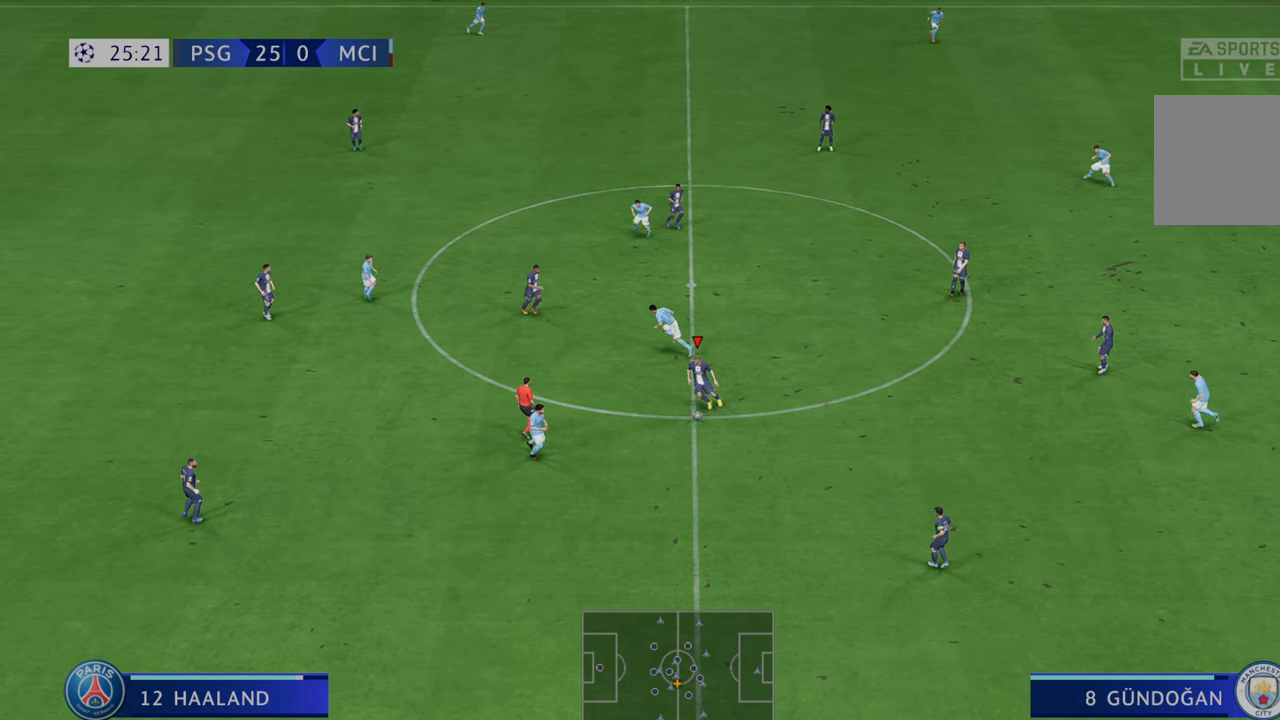
{"buttons": ["A", "R2"], "left_stick": "down-right", "right_stick": "center", "events": [[50, "left_stick", "down"], [367, "left_stick", "down-right"], [417, "A", "down"]]}
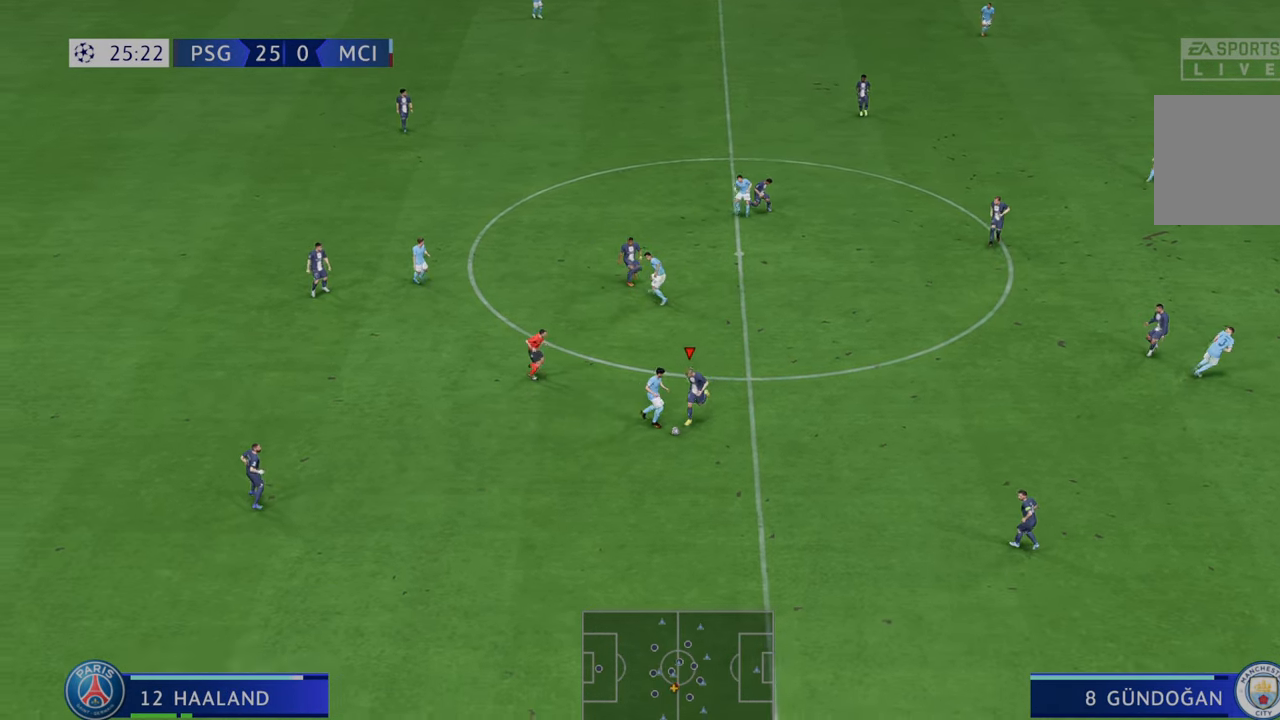
{"buttons": ["R2"], "left_stick": "down-right", "right_stick": "center", "events": [[33, "A", "up"]]}